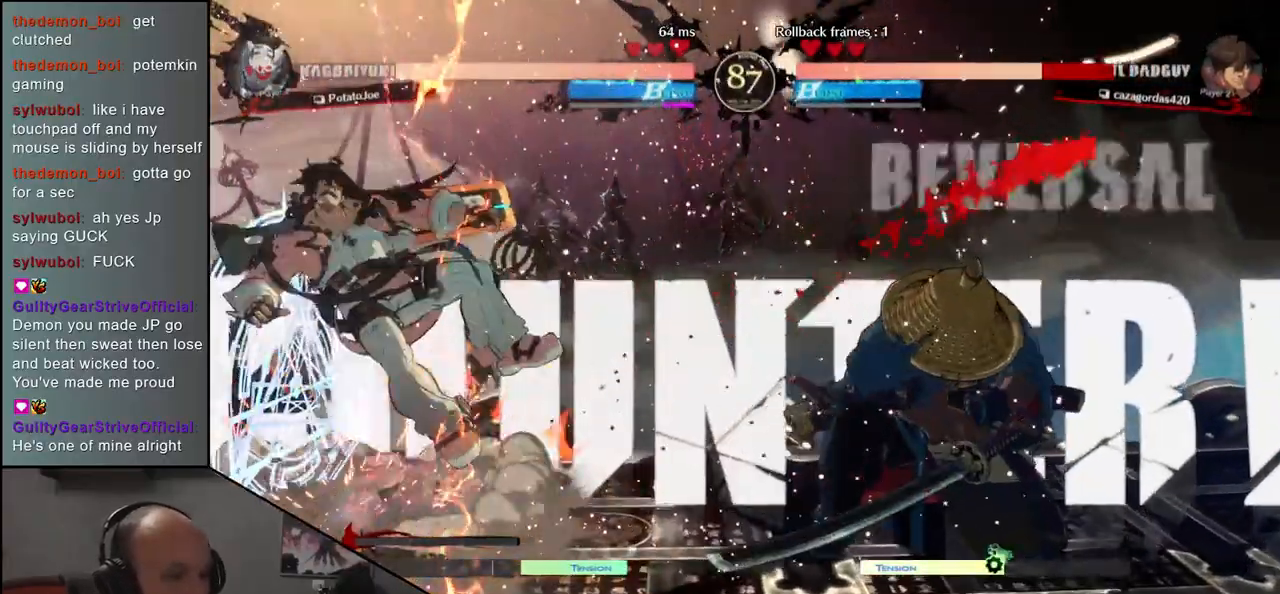
Gameplay with a controller (arcade stick); each line is a JSON object with the inputs held at the frame after it. "events" lists button and stick changes between this image and that frame as [ms after this image, input, new state], when the widget could be followed in between. Not read: L3 R3.
{"buttons": [], "left_stick": "center", "events": []}
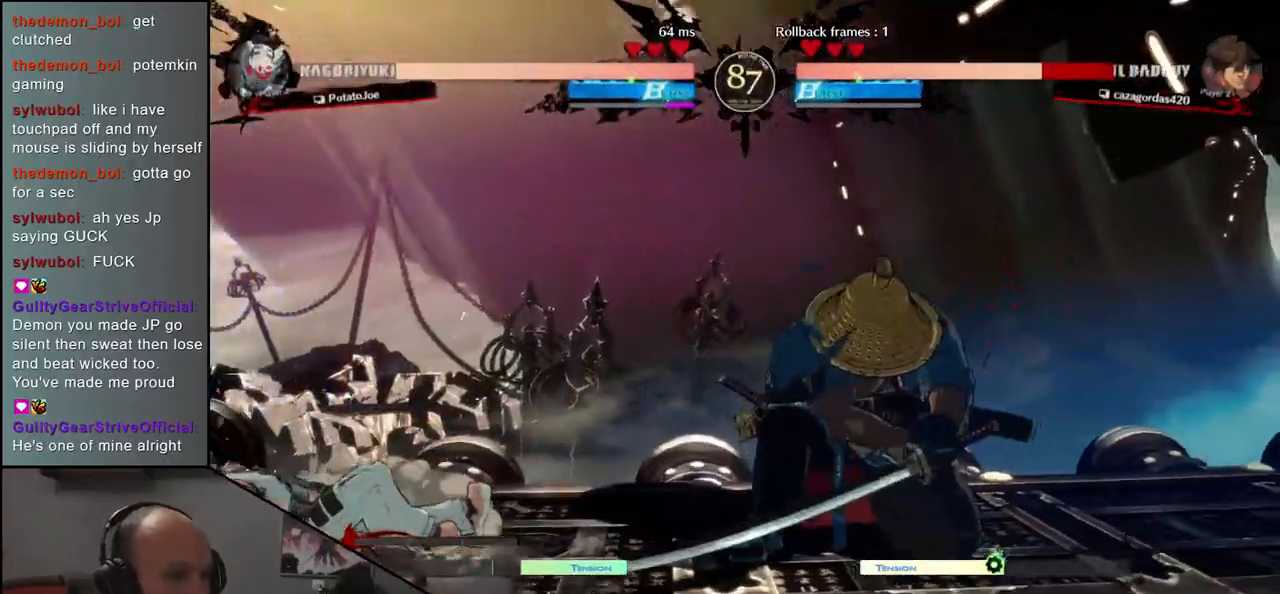
{"buttons": [], "left_stick": "left", "events": [[467, "left_stick", "left"]]}
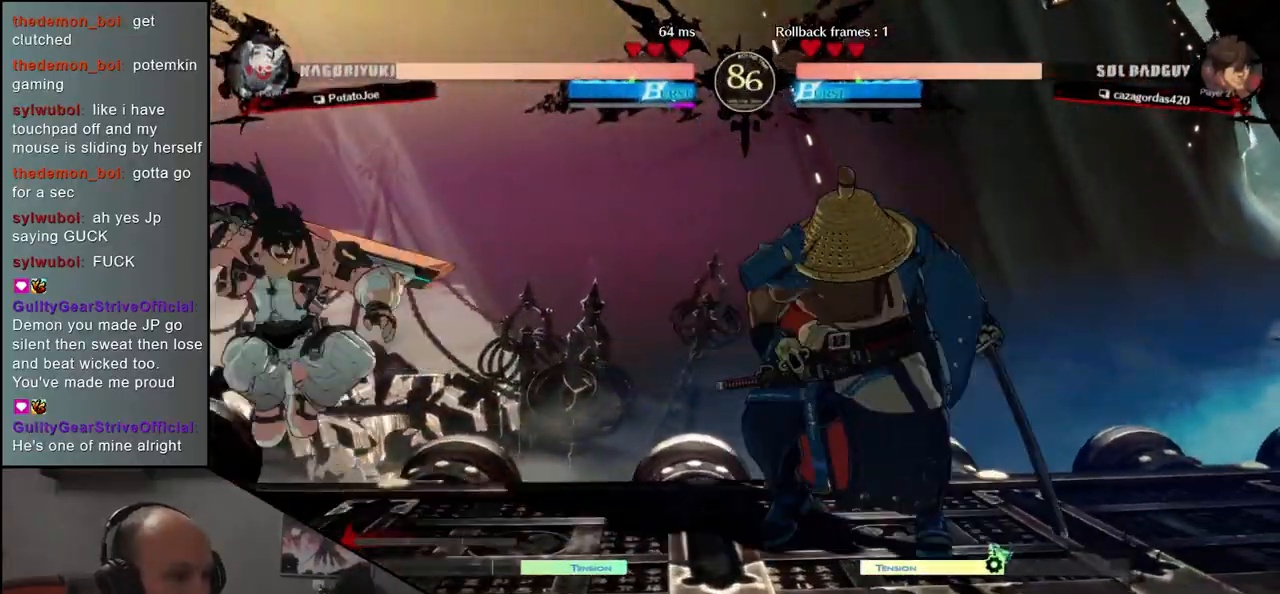
{"buttons": [], "left_stick": "left", "events": [[83, "left_stick", "right"], [100, "L1", "down"], [183, "L1", "up"], [200, "left_stick", "center"], [483, "left_stick", "left"]]}
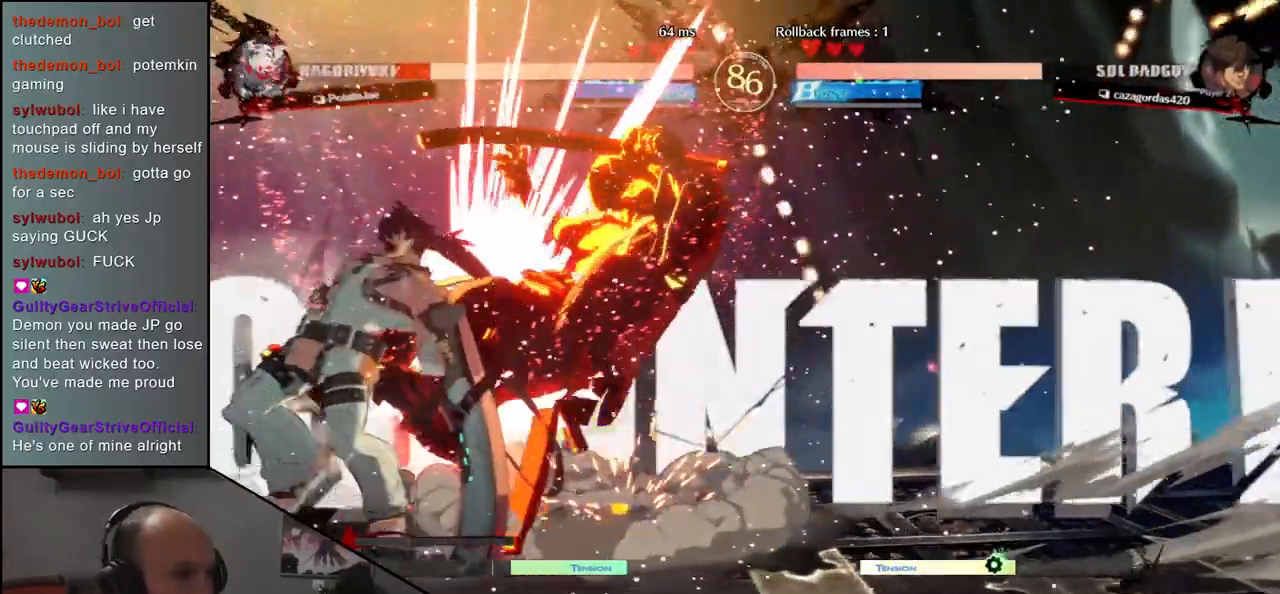
{"buttons": [], "left_stick": "right", "events": [[133, "left_stick", "center"], [350, "left_stick", "right"]]}
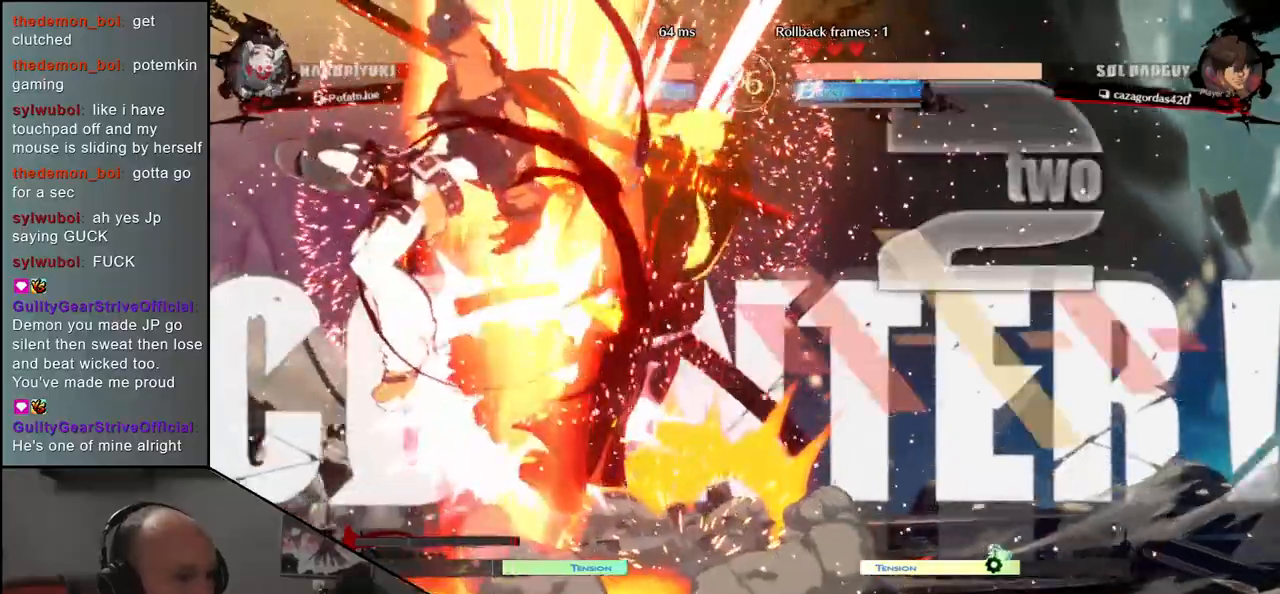
{"buttons": [], "left_stick": "right", "events": []}
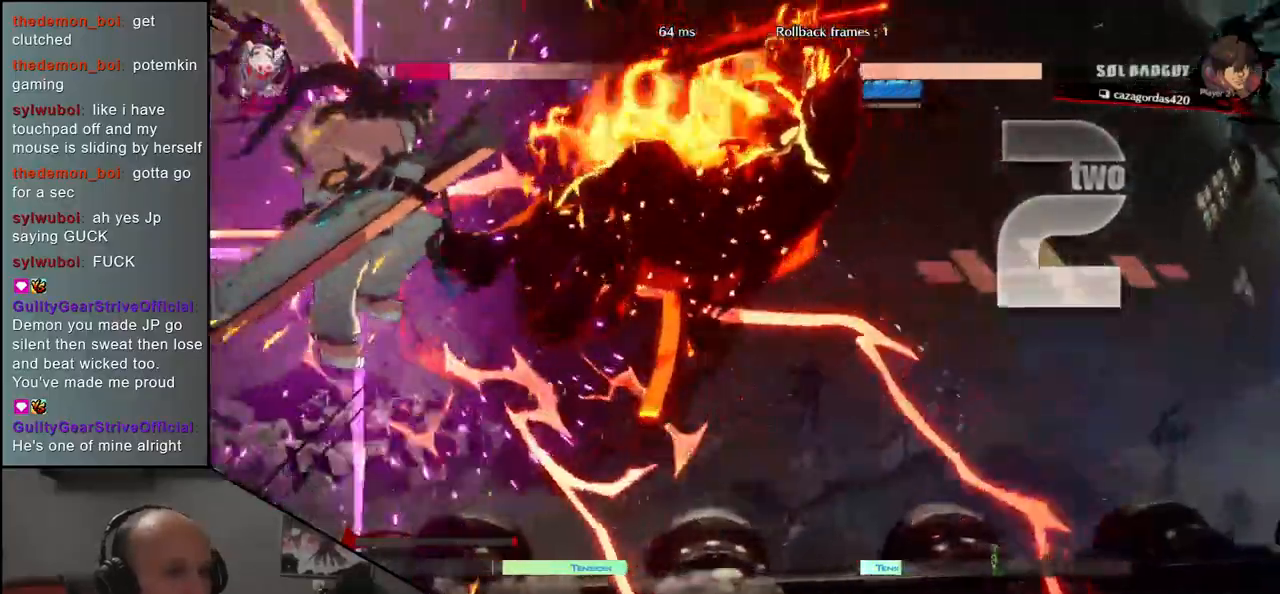
{"buttons": [], "left_stick": "right", "events": []}
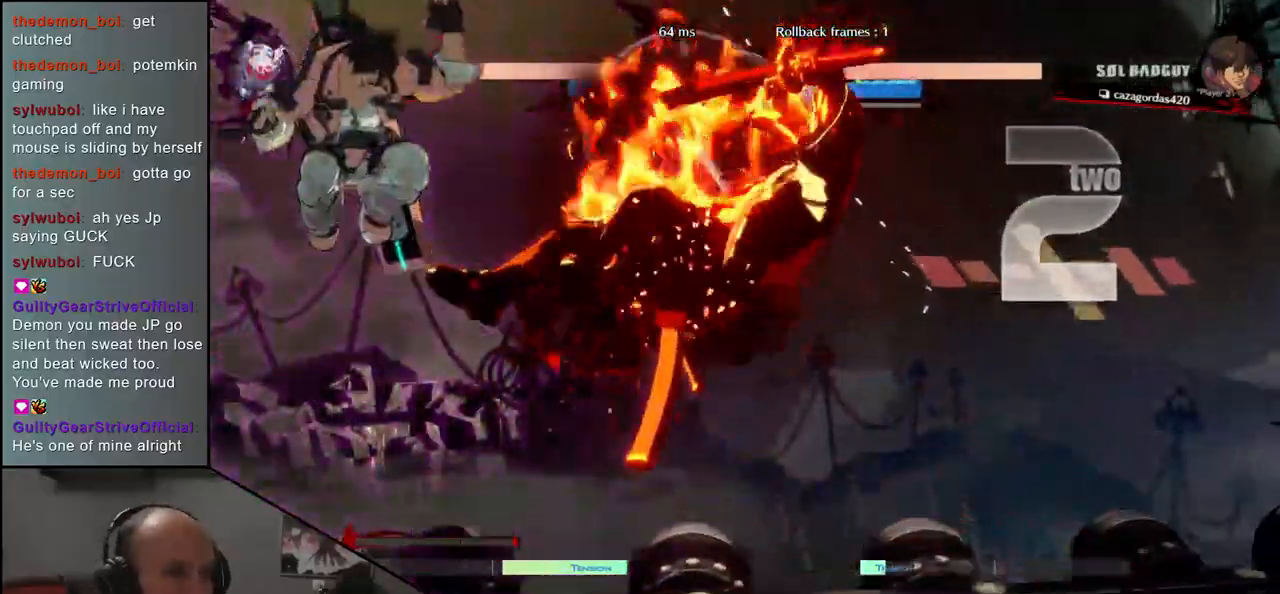
{"buttons": [], "left_stick": "right", "events": []}
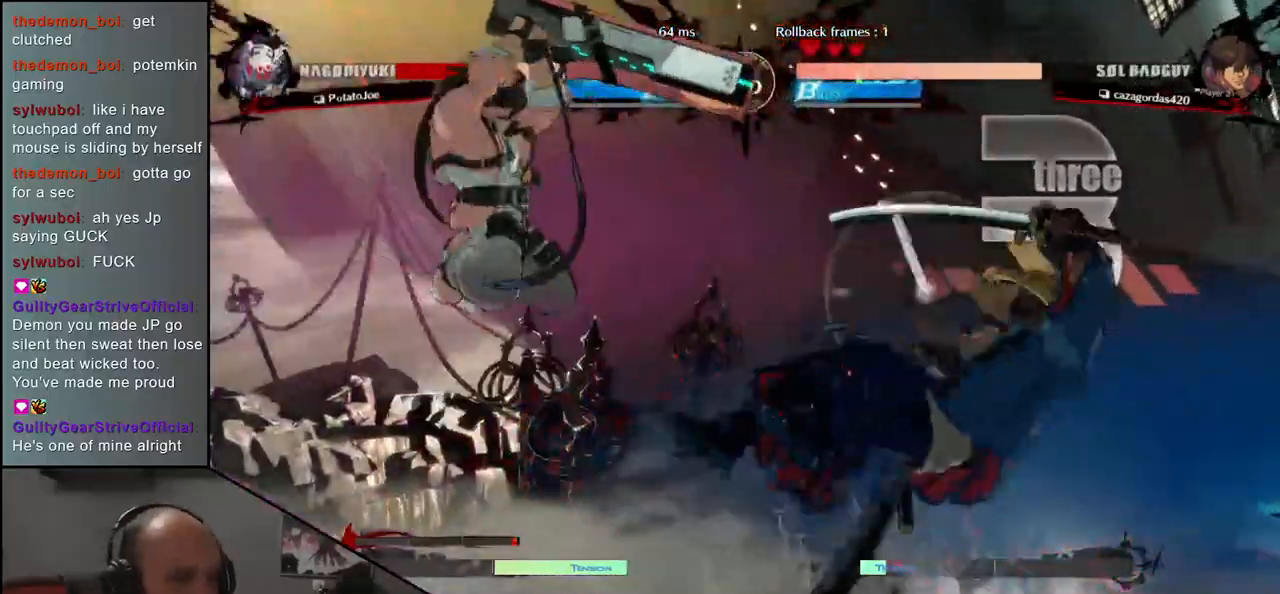
{"buttons": [], "left_stick": "right", "events": []}
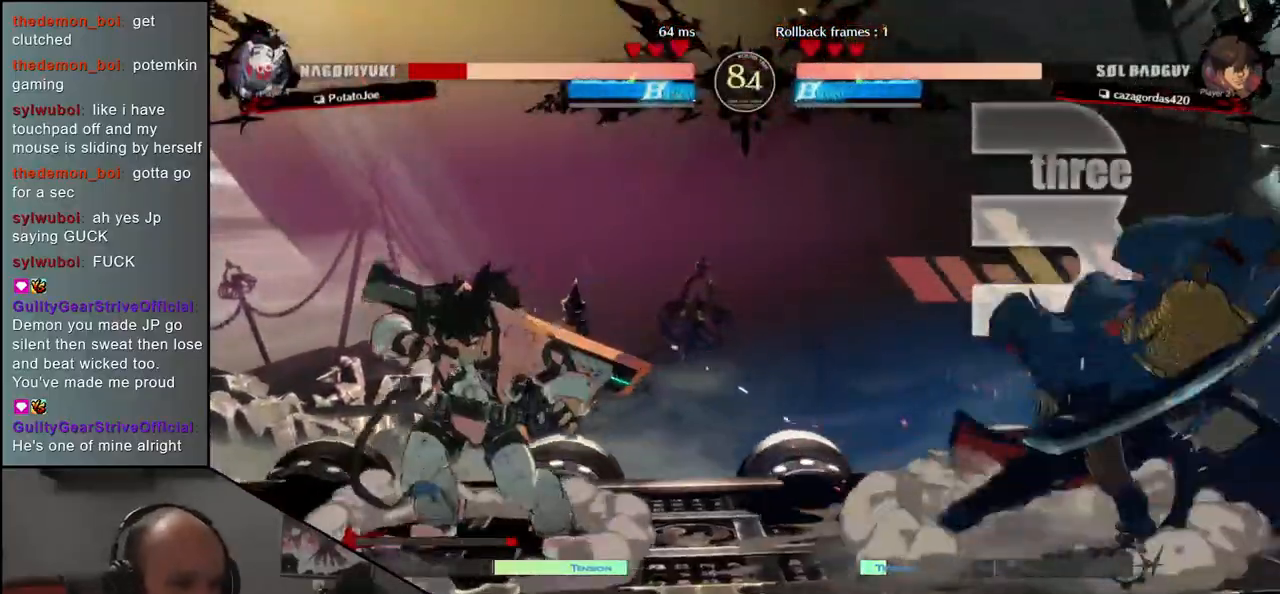
{"buttons": ["SQUARE"], "left_stick": "left", "events": [[367, "left_stick", "left"], [383, "SQUARE", "down"]]}
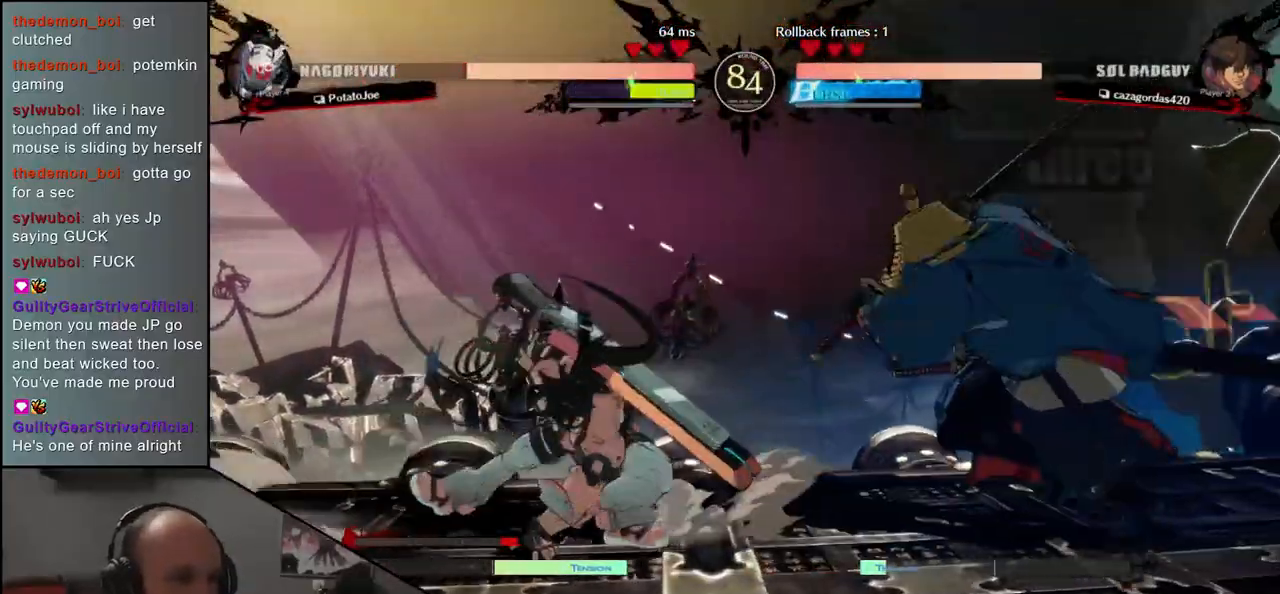
{"buttons": [], "left_stick": "center", "events": [[267, "SQUARE", "up"], [367, "left_stick", "center"]]}
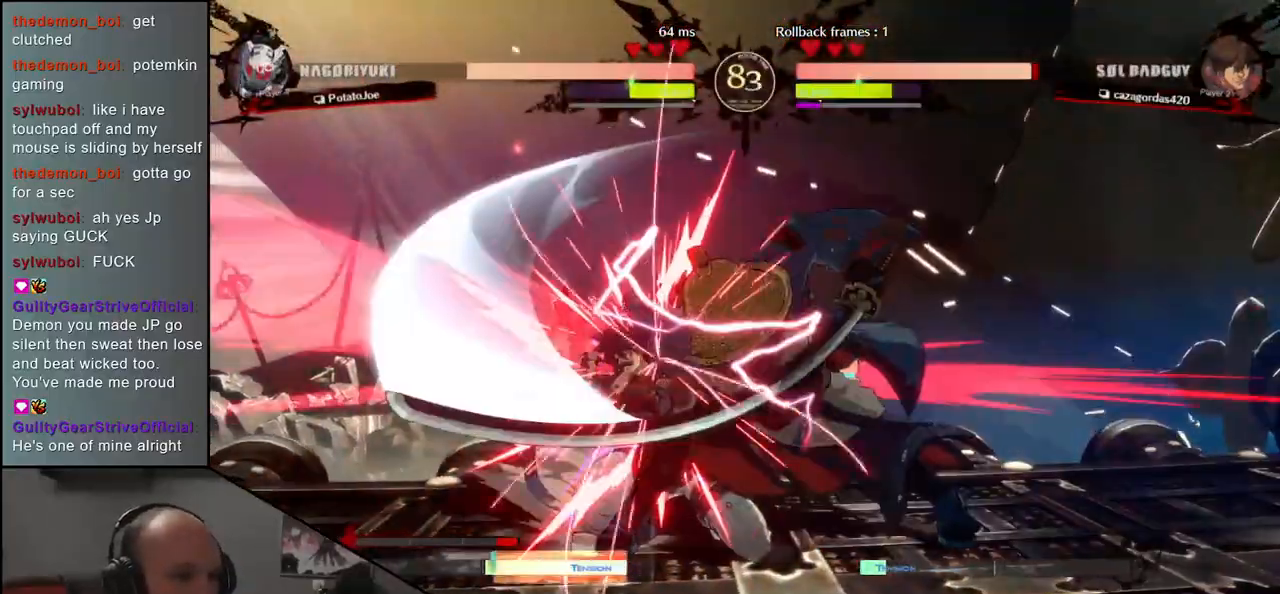
{"buttons": ["R1"], "left_stick": "center", "events": [[150, "R1", "down"], [217, "R1", "up"], [333, "R1", "down"], [400, "R1", "up"], [500, "R1", "down"]]}
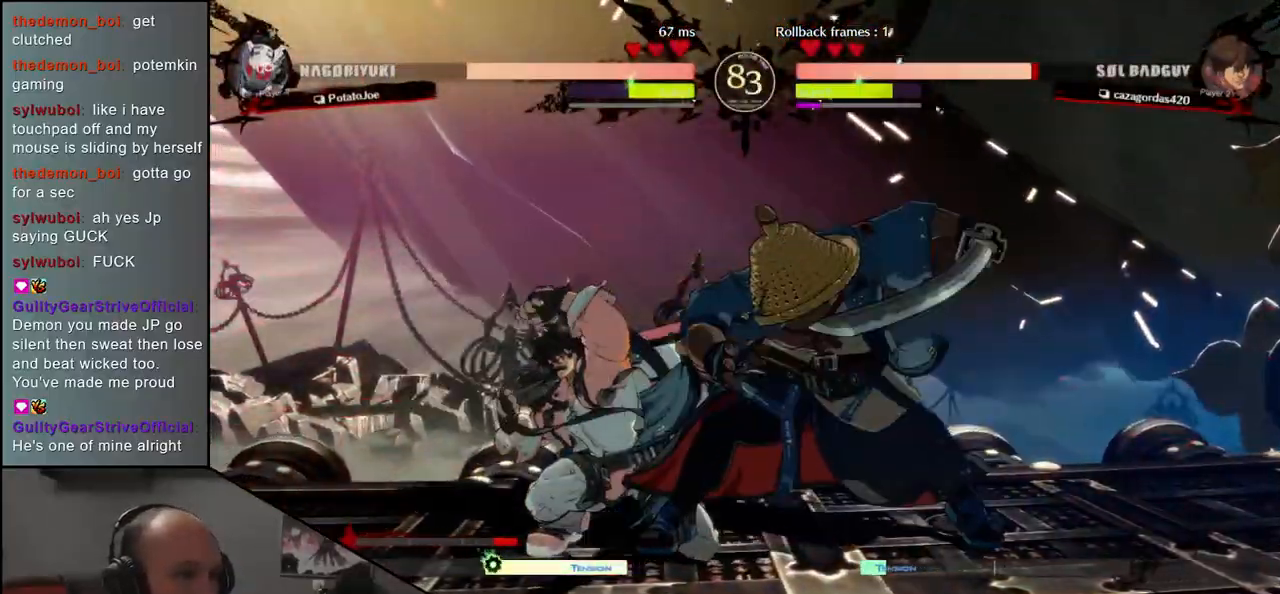
{"buttons": [], "left_stick": "center", "events": [[67, "R1", "up"], [167, "R1", "down"], [250, "R1", "up"], [350, "R1", "down"], [433, "R1", "up"]]}
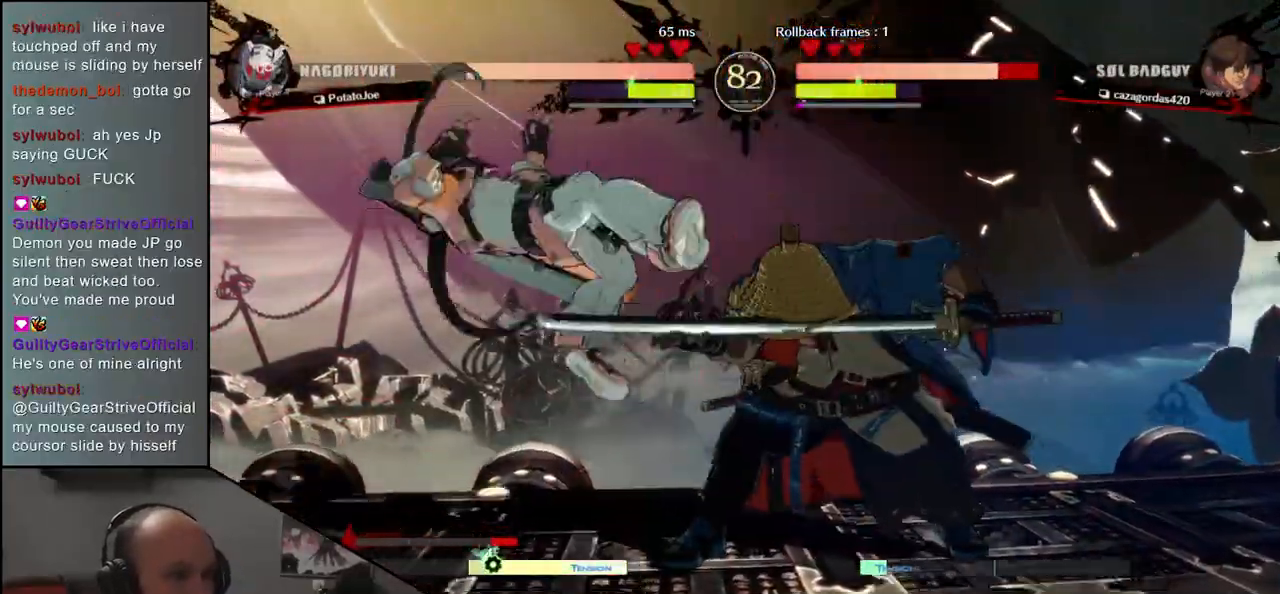
{"buttons": ["R1"], "left_stick": "center", "events": [[50, "R1", "down"], [133, "R1", "up"], [233, "R1", "down"], [333, "R1", "up"], [450, "R1", "down"]]}
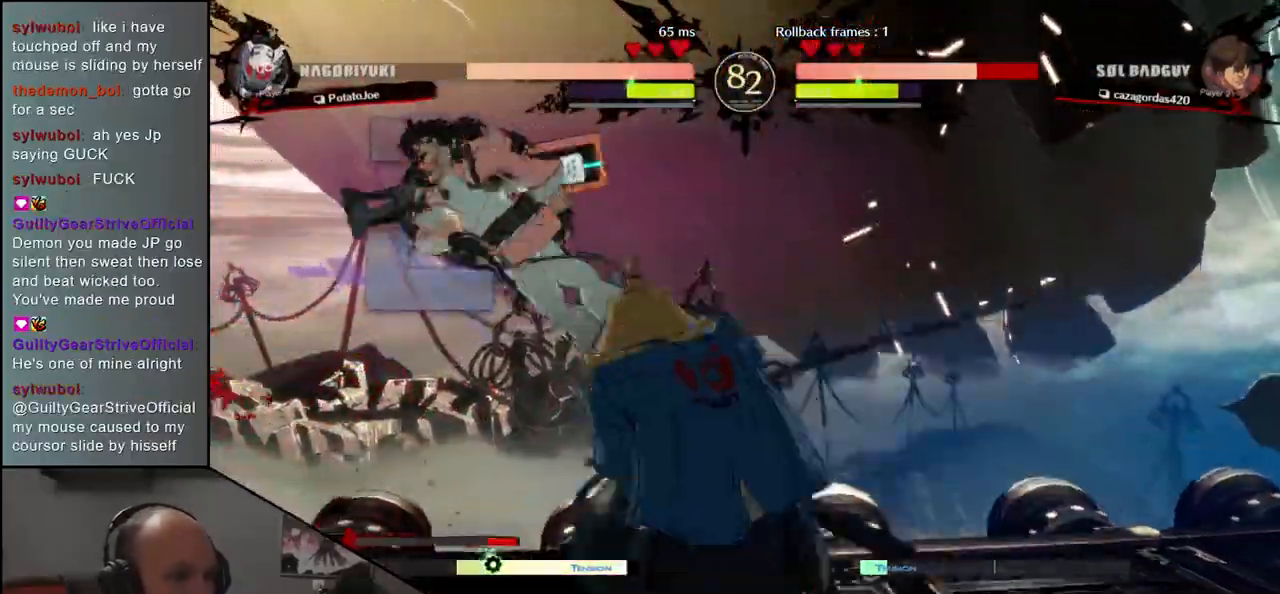
{"buttons": [], "left_stick": "down-right", "events": [[33, "R1", "up"], [33, "left_stick", "left"], [167, "left_stick", "down"], [283, "left_stick", "left"], [317, "L1", "down"], [417, "L1", "up"], [433, "left_stick", "down-right"]]}
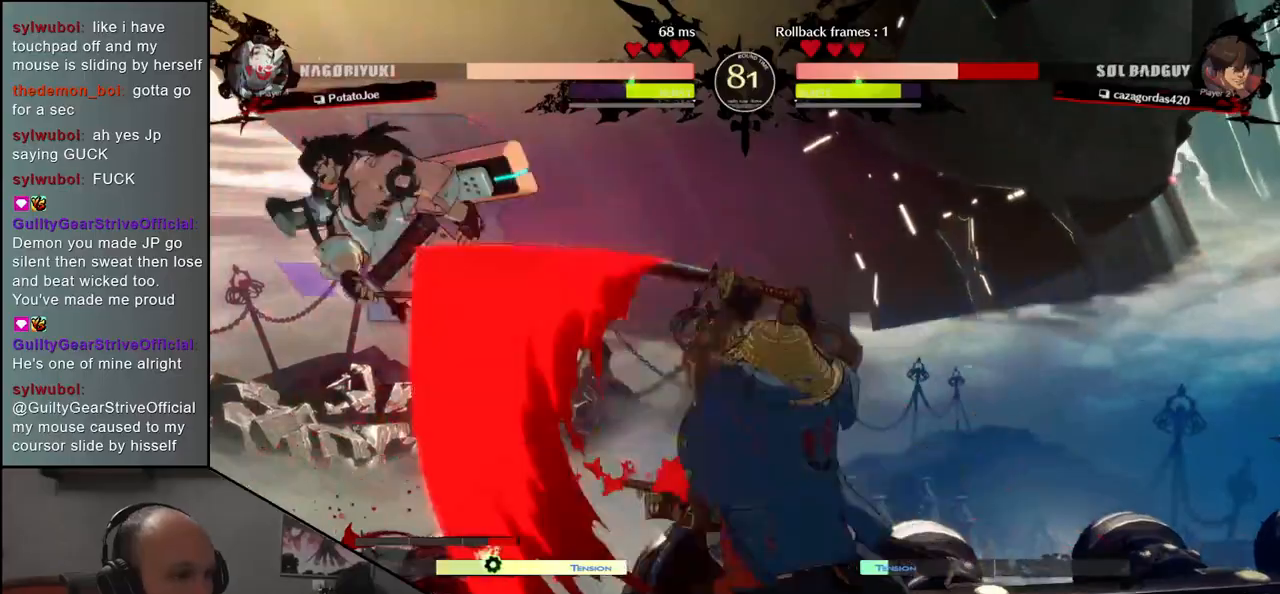
{"buttons": [], "left_stick": "center", "events": [[117, "left_stick", "left"], [133, "CROSS", "down"], [200, "CROSS", "up"], [267, "left_stick", "center"]]}
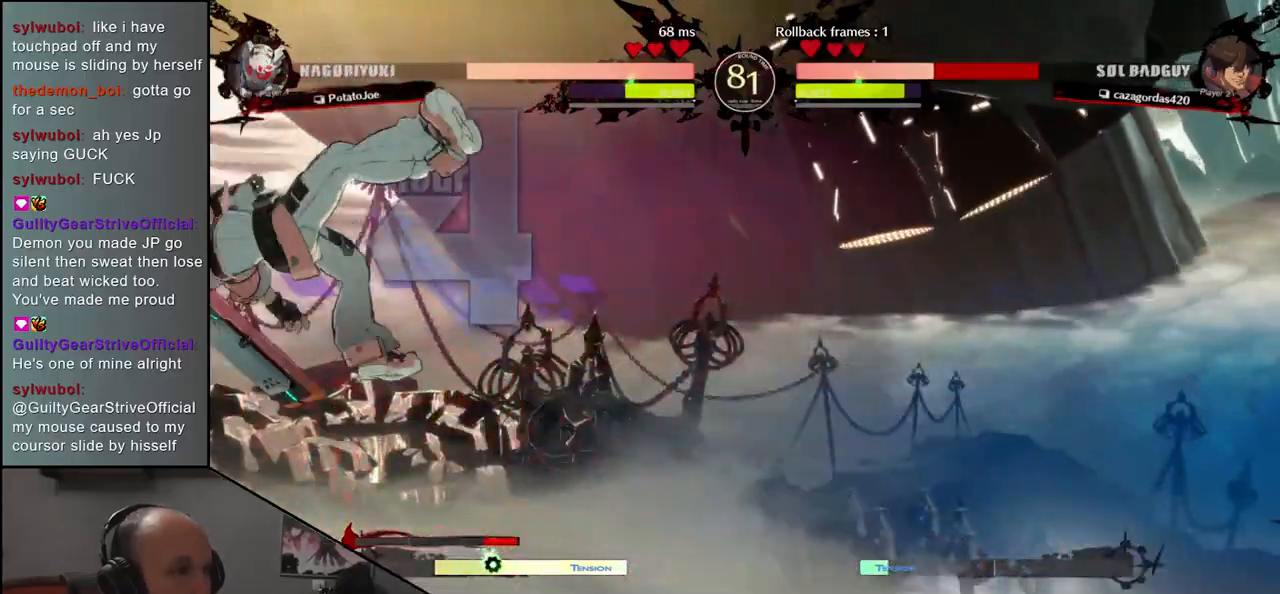
{"buttons": [], "left_stick": "center", "events": [[200, "R1", "down"], [233, "R1", "up"], [367, "R1", "down"], [433, "R1", "up"]]}
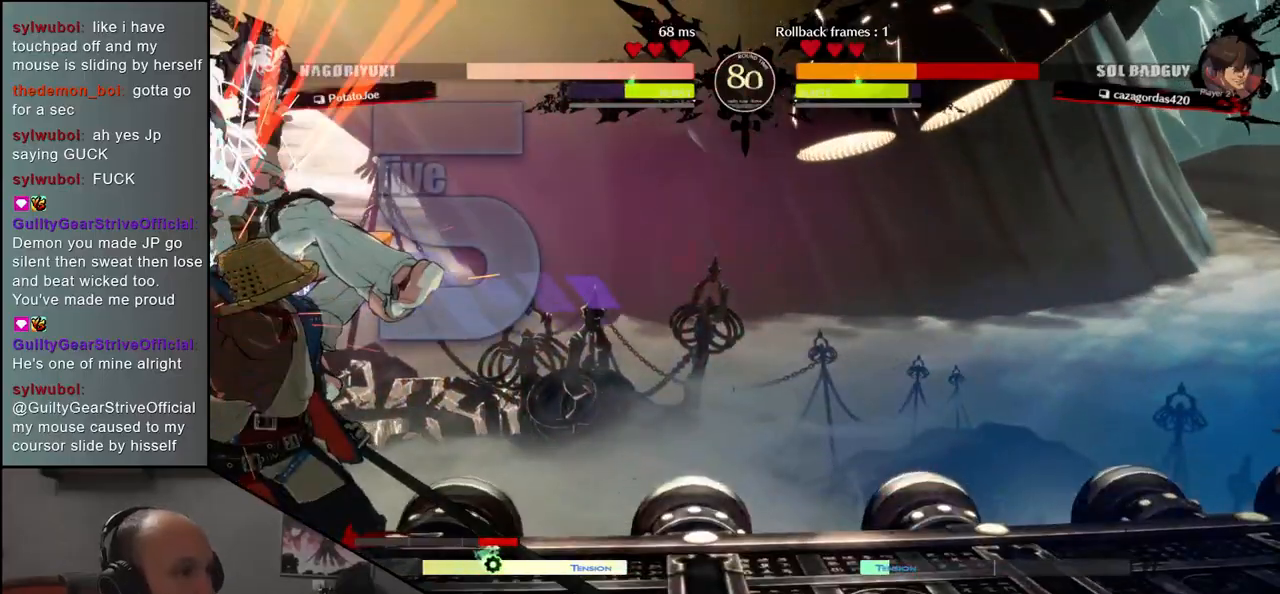
{"buttons": [], "left_stick": "center", "events": [[50, "R1", "down"], [117, "R1", "up"]]}
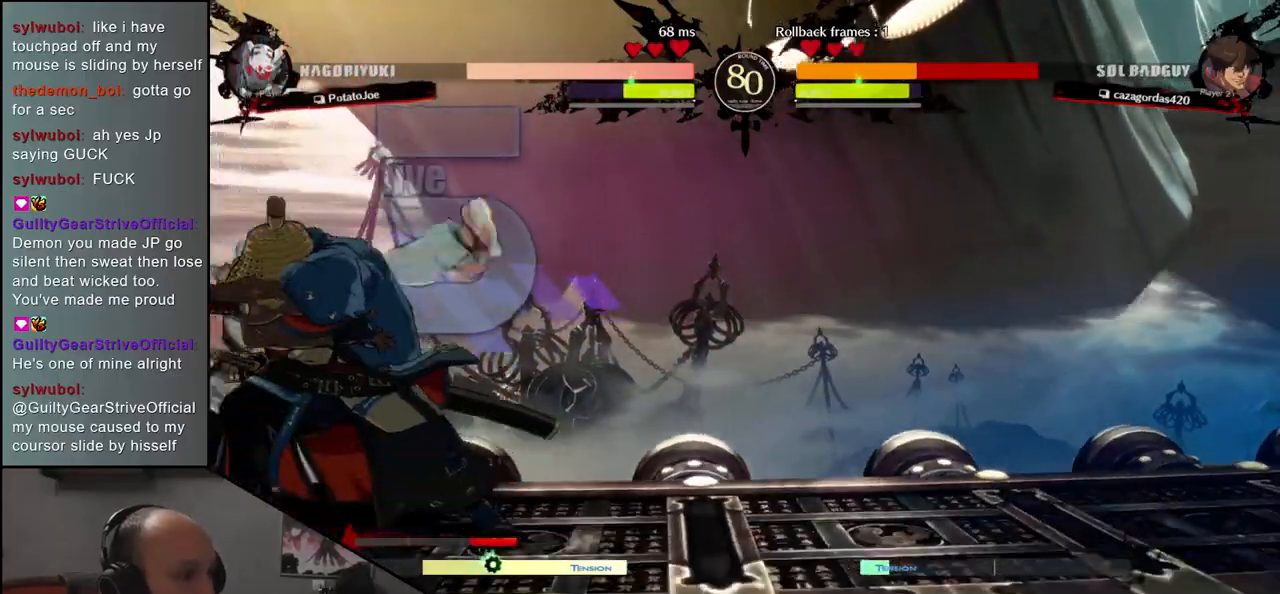
{"buttons": [], "left_stick": "right", "events": [[167, "left_stick", "left"], [317, "left_stick", "right"], [350, "CROSS", "down"], [417, "CROSS", "up"]]}
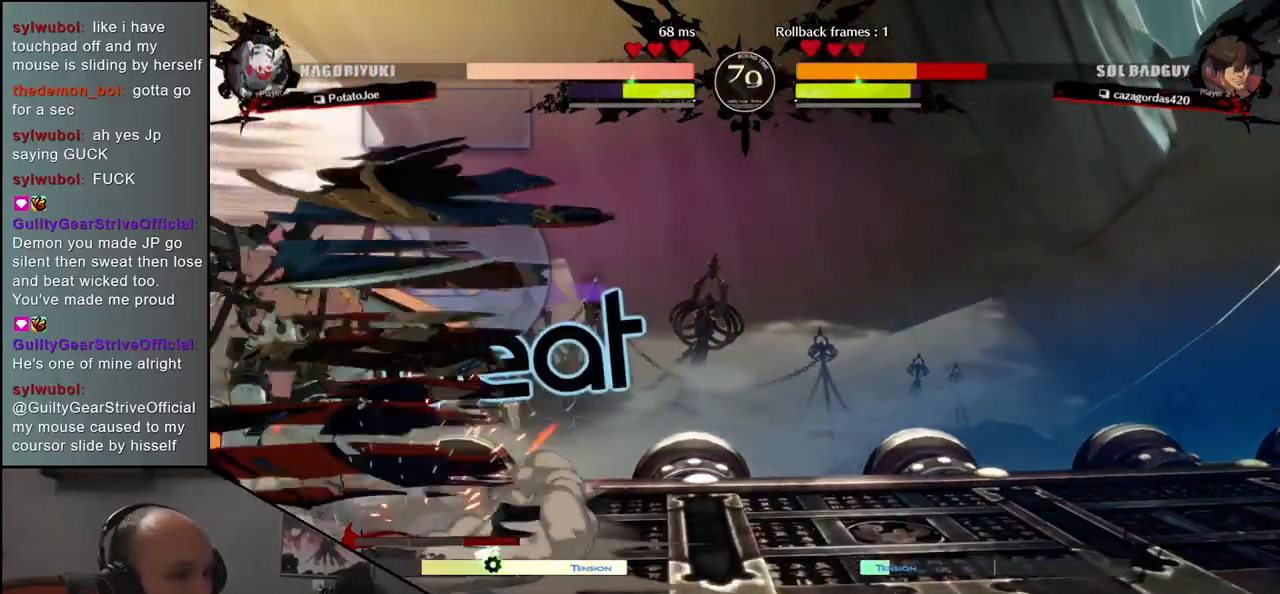
{"buttons": [], "left_stick": "center", "events": [[383, "left_stick", "center"], [400, "R1", "down"], [483, "R1", "up"]]}
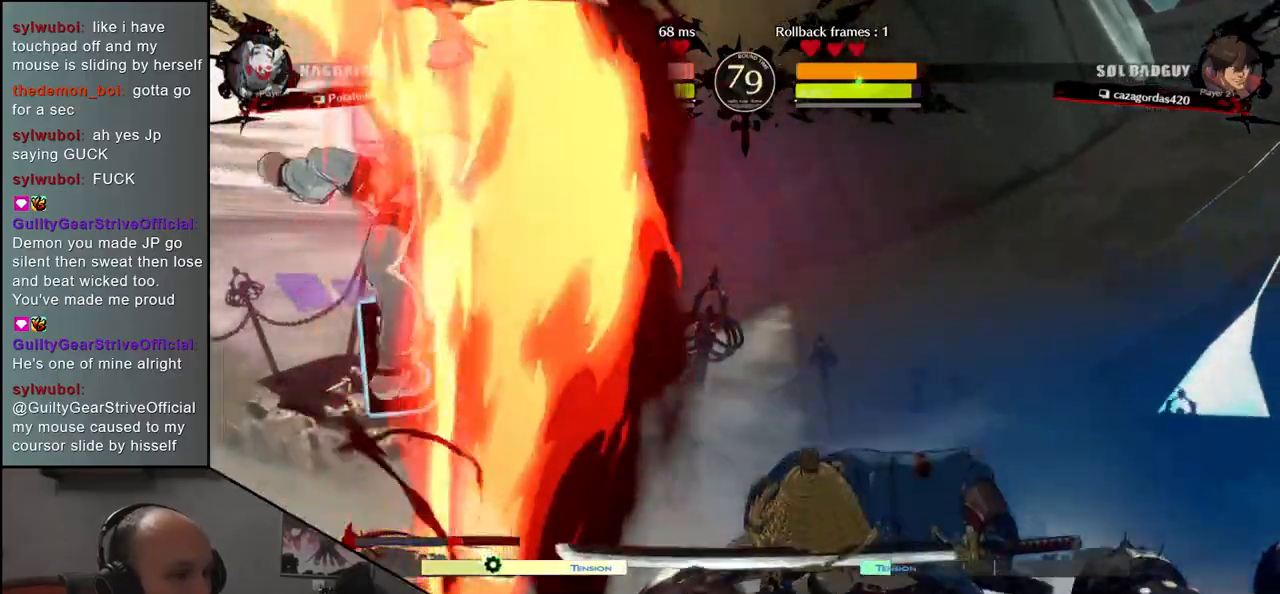
{"buttons": [], "left_stick": "center", "events": [[83, "R1", "down"], [150, "R1", "up"]]}
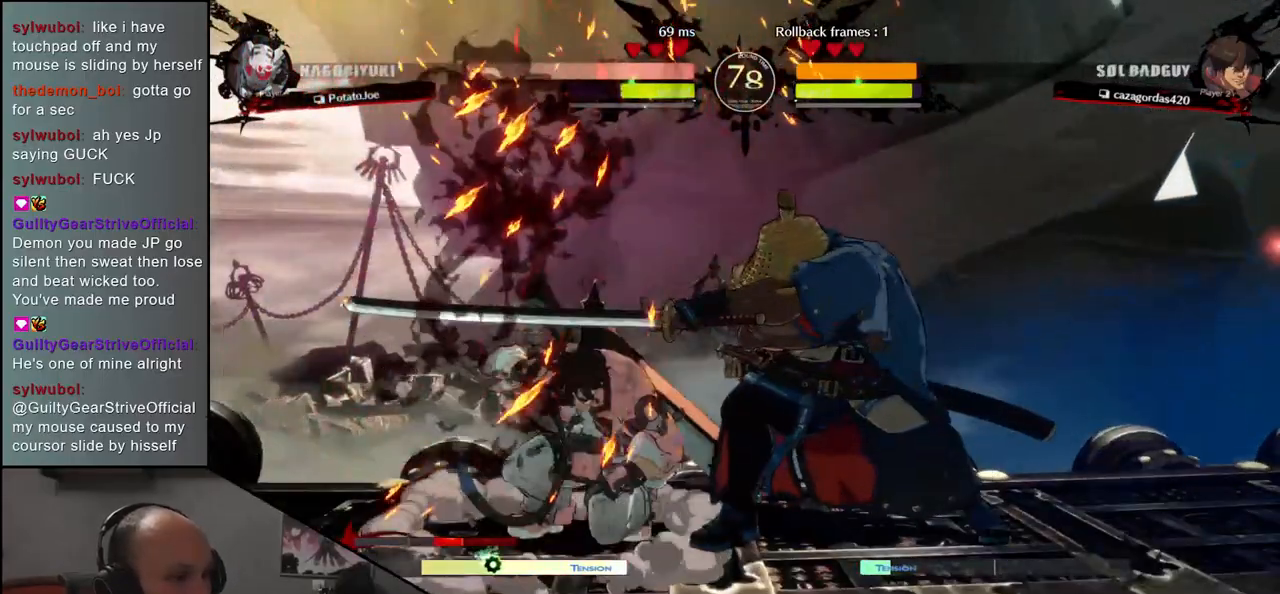
{"buttons": [], "left_stick": "center", "events": [[17, "R1", "down"], [100, "R1", "up"], [200, "R1", "down"], [283, "R1", "up"], [400, "R1", "down"], [500, "R1", "up"]]}
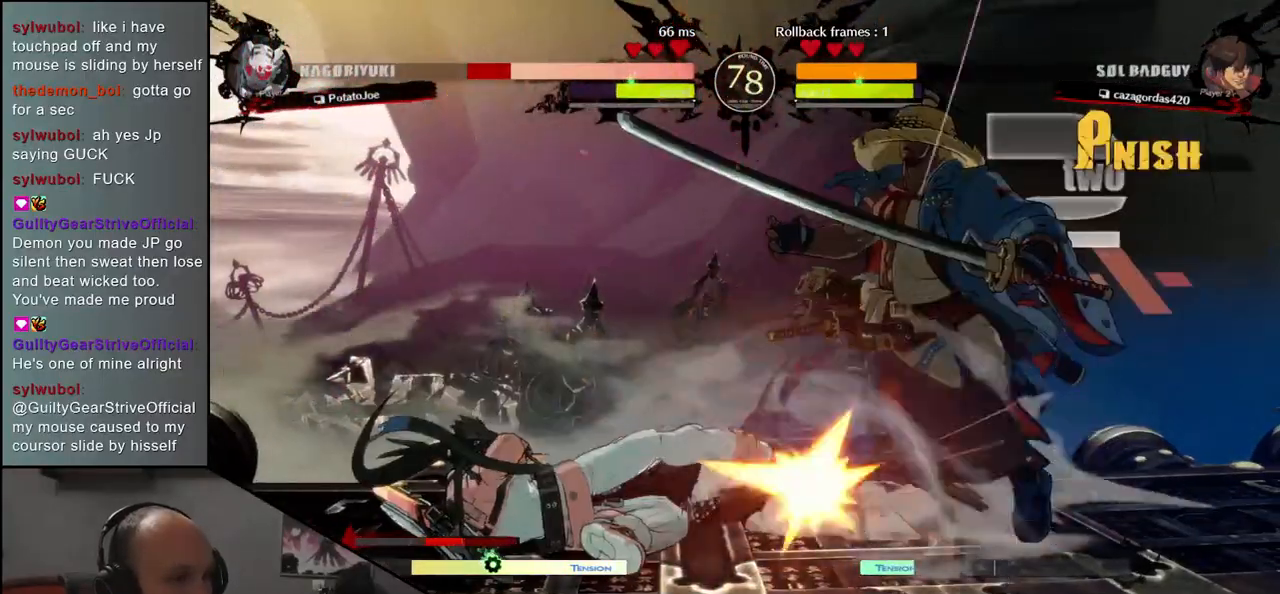
{"buttons": [], "left_stick": "right", "events": [[33, "left_stick", "right"]]}
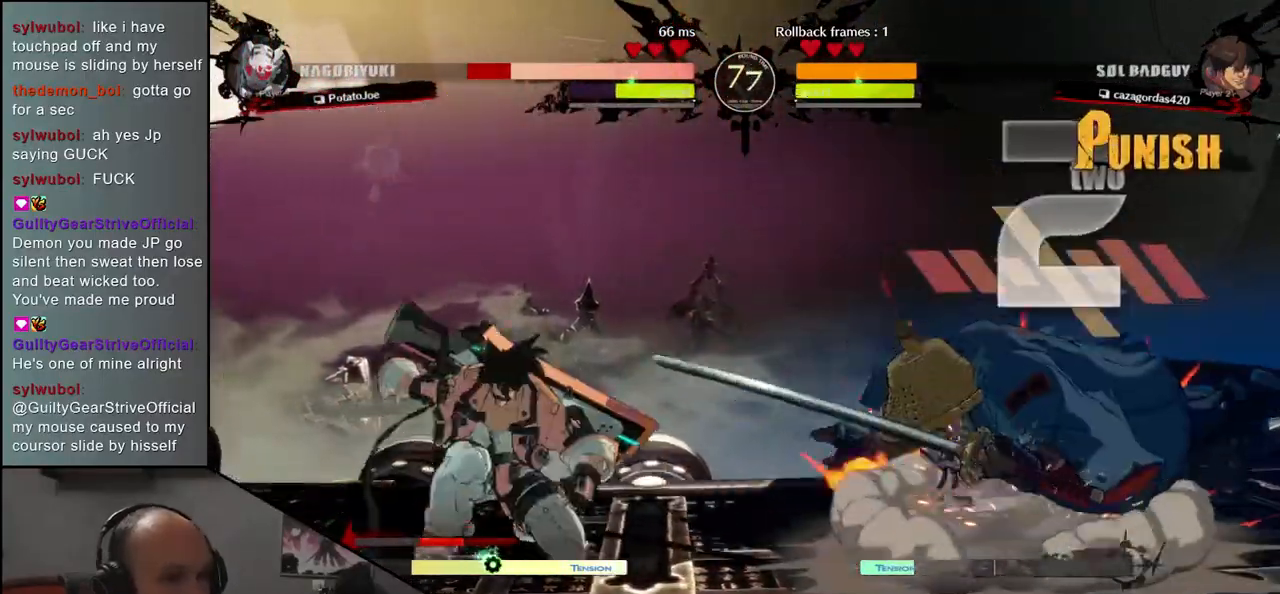
{"buttons": [], "left_stick": "down-right", "events": [[333, "left_stick", "down-right"], [400, "L1", "down"], [500, "L1", "up"]]}
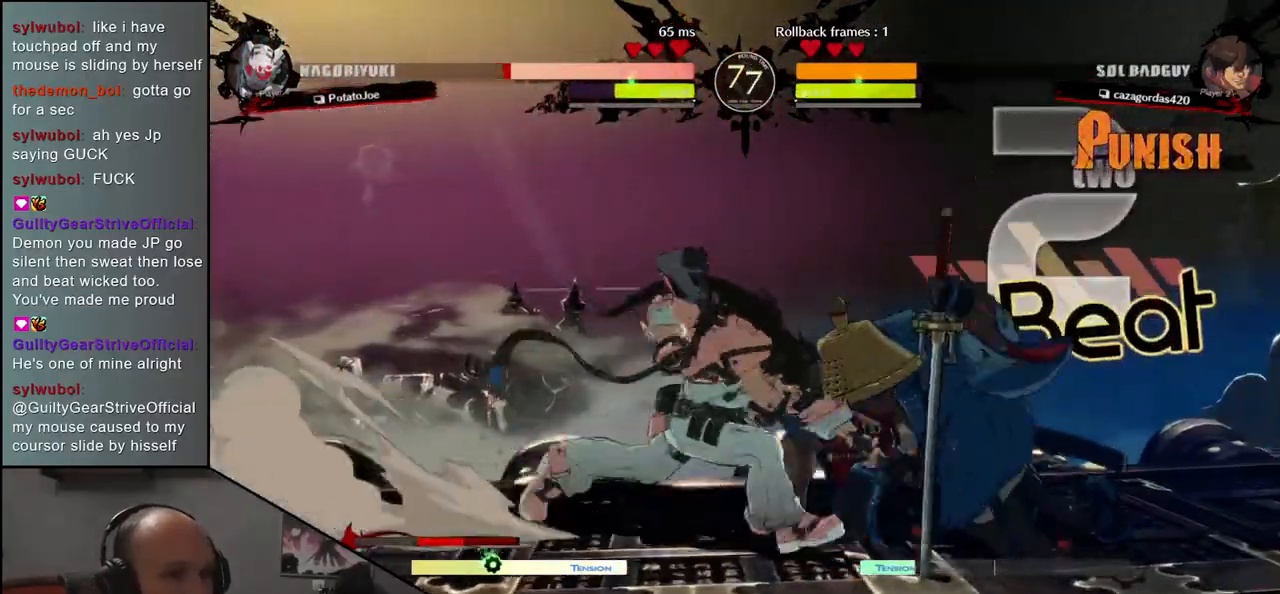
{"buttons": [], "left_stick": "down-right"}
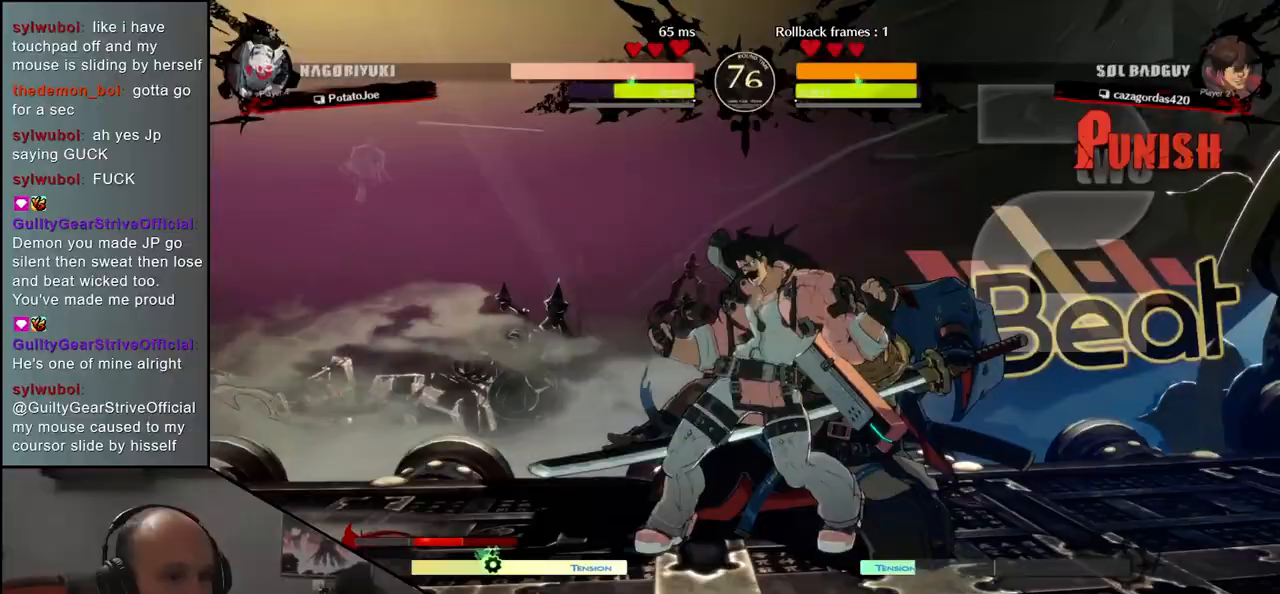
{"buttons": [], "left_stick": "down-right", "events": []}
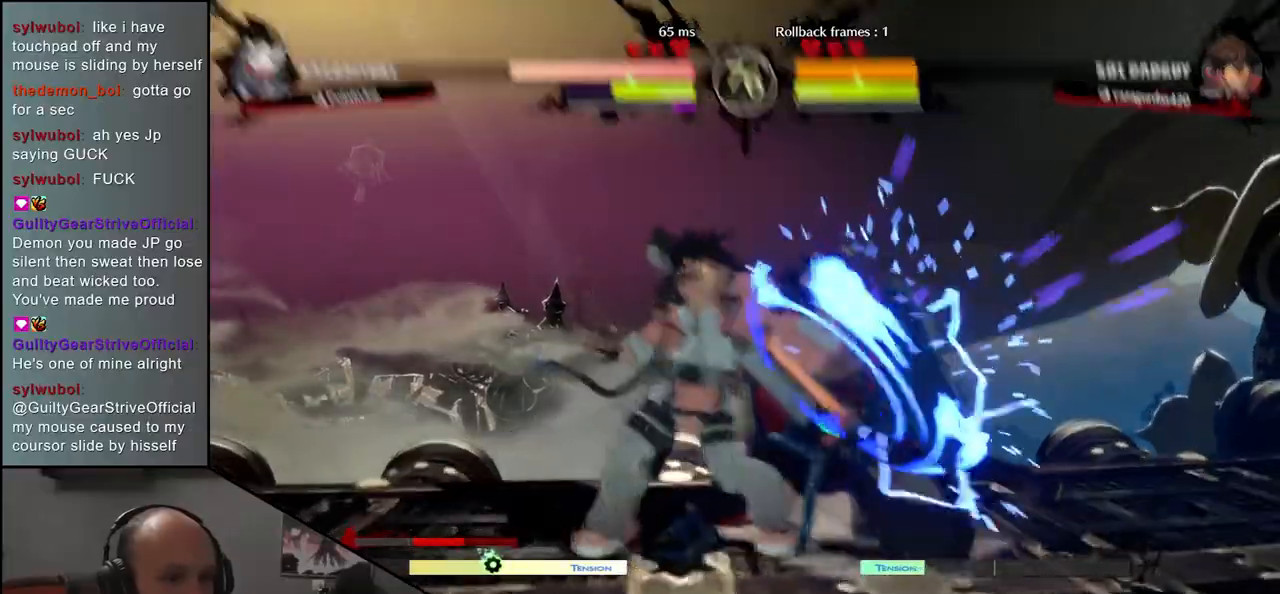
{"buttons": [], "left_stick": "center", "events": [[17, "left_stick", "down"], [133, "left_stick", "right"], [150, "SQUARE", "down"], [233, "SQUARE", "up"], [267, "left_stick", "center"]]}
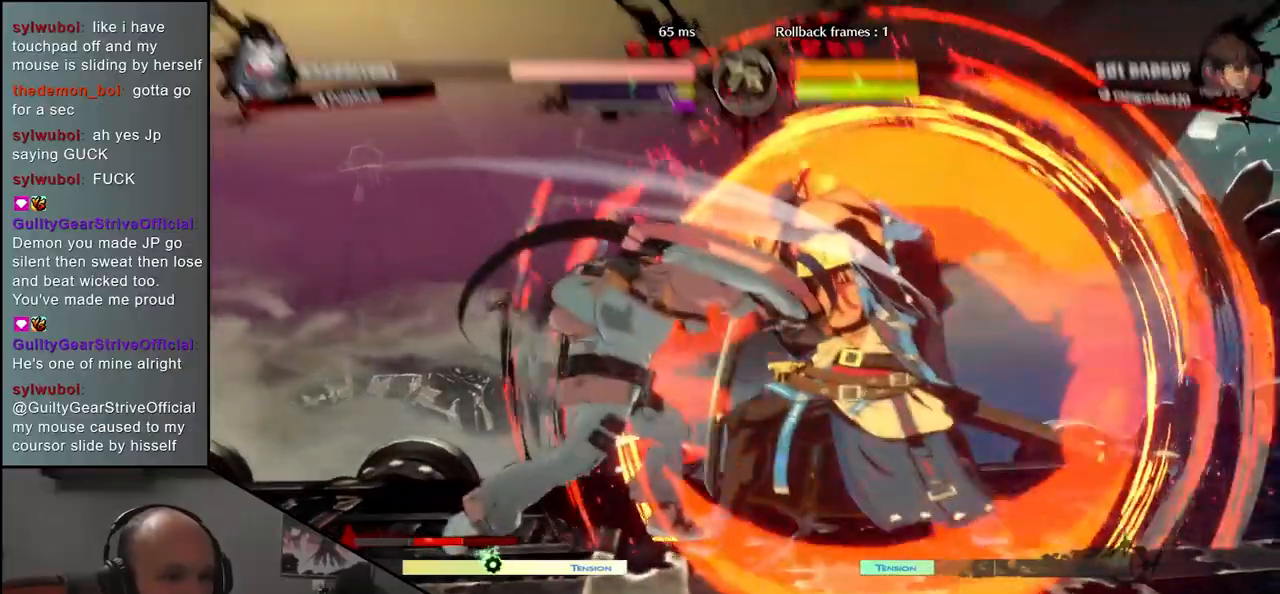
{"buttons": ["R1"], "left_stick": "center", "events": [[83, "R1", "down"], [167, "R1", "up"], [283, "R1", "down"], [350, "R1", "up"], [450, "R1", "down"]]}
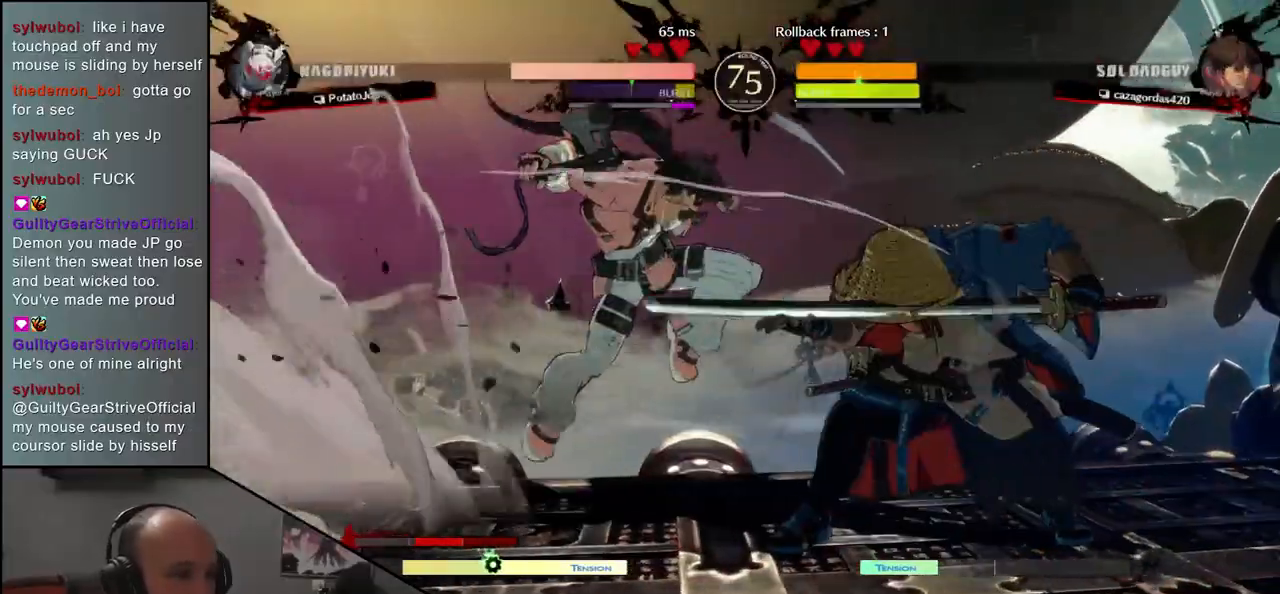
{"buttons": ["R1"], "left_stick": "center", "events": [[17, "R1", "up"], [117, "R1", "down"], [183, "R1", "up"], [283, "R1", "down"], [367, "R1", "up"], [467, "R1", "down"]]}